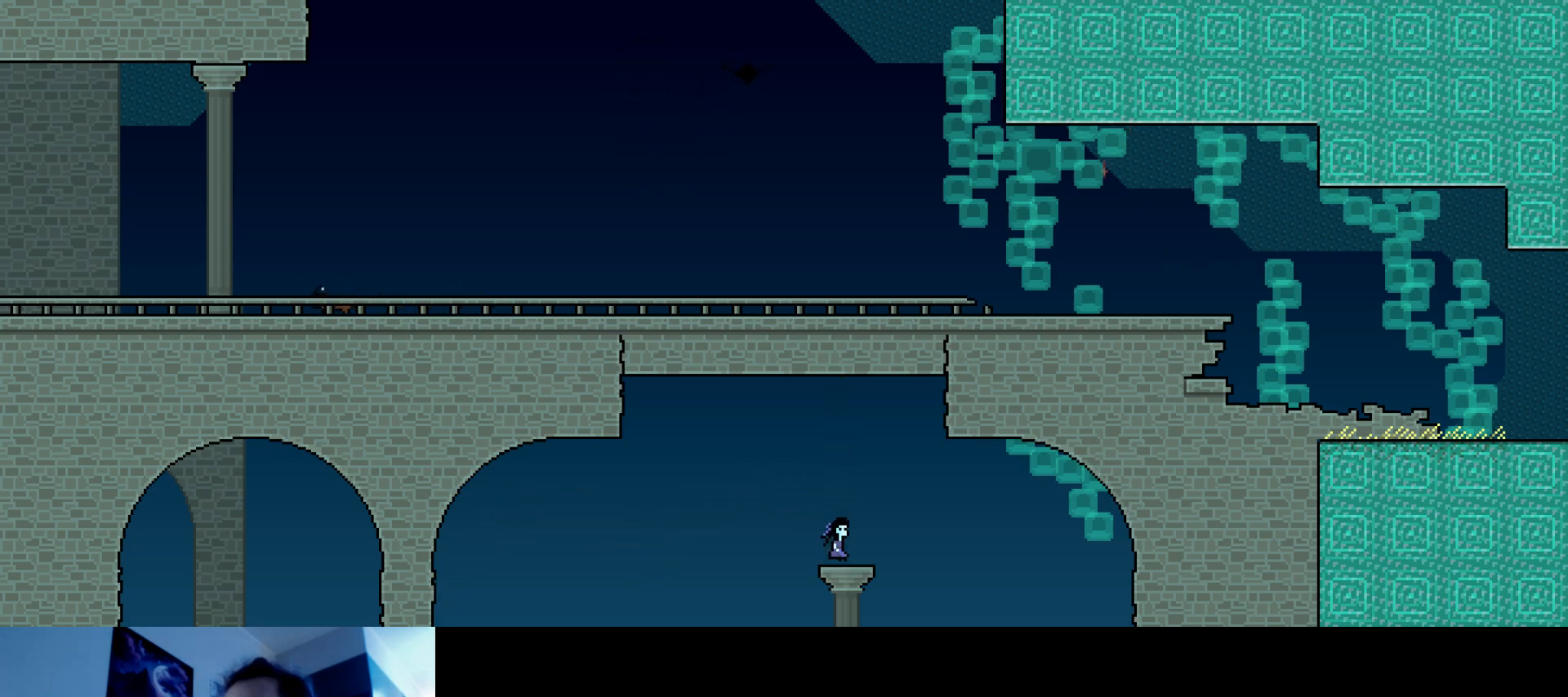
Gameplay with keyboard; each line is a JSON object with the keys held at the frame after it. "events" lists presses ("down") and releases ("up") of "down", "hammer", "horn", "left", "right", "s", "stop" and "up" between this image and that frame as [ms after this image, input, new state], when the widget could be followed in between. No other keys are recorded. Mouse input is not recorded. Key names are as the overlay labels them; some are game actions (e.g. jump) rather than physical keys.
{"keys": ["right", "s", "up"], "events": [[67, "s", "down"], [133, "right", "down"], [200, "s", "up"], [267, "s", "down"]]}
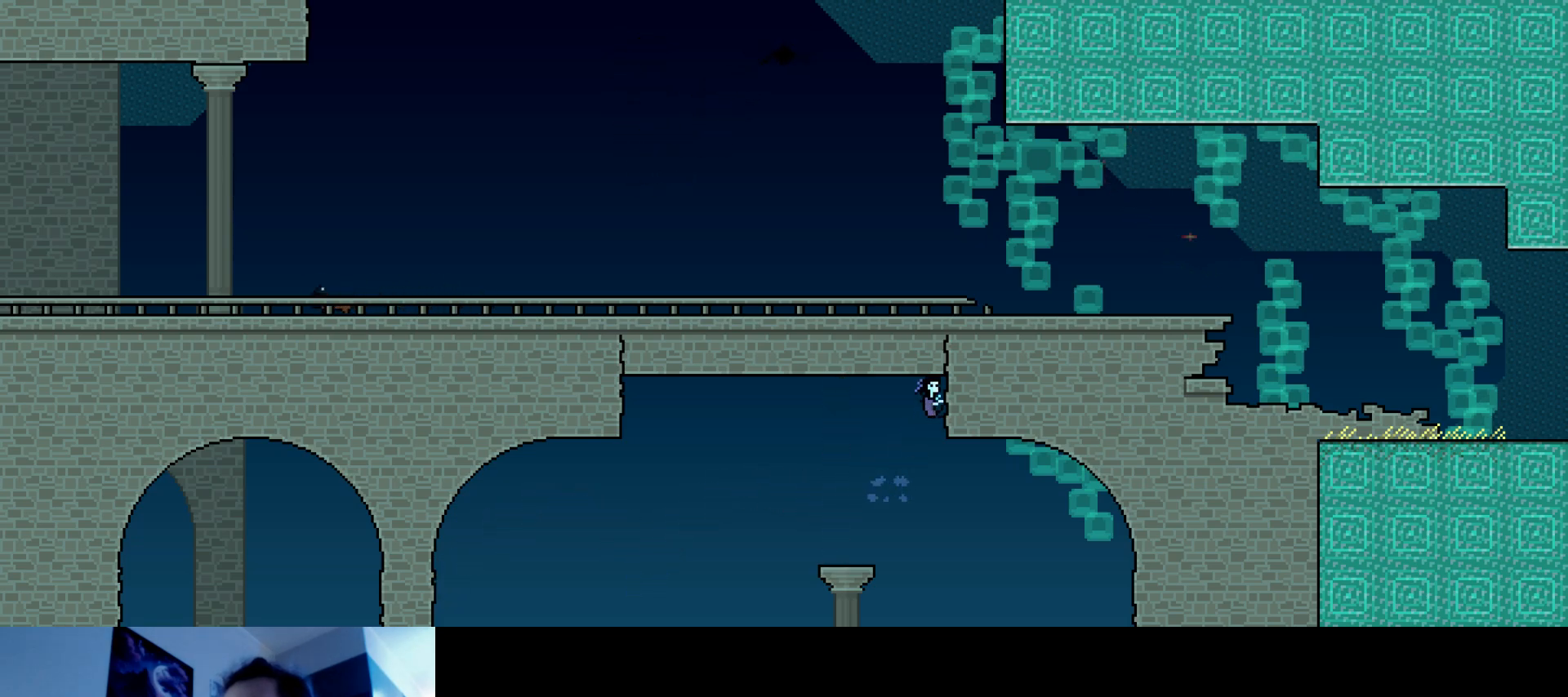
{"keys": ["left", "s", "up"], "events": [[33, "left", "down"], [33, "right", "up"], [117, "s", "up"], [183, "left", "up"], [183, "up", "up"], [467, "left", "down"], [467, "up", "down"], [483, "s", "down"]]}
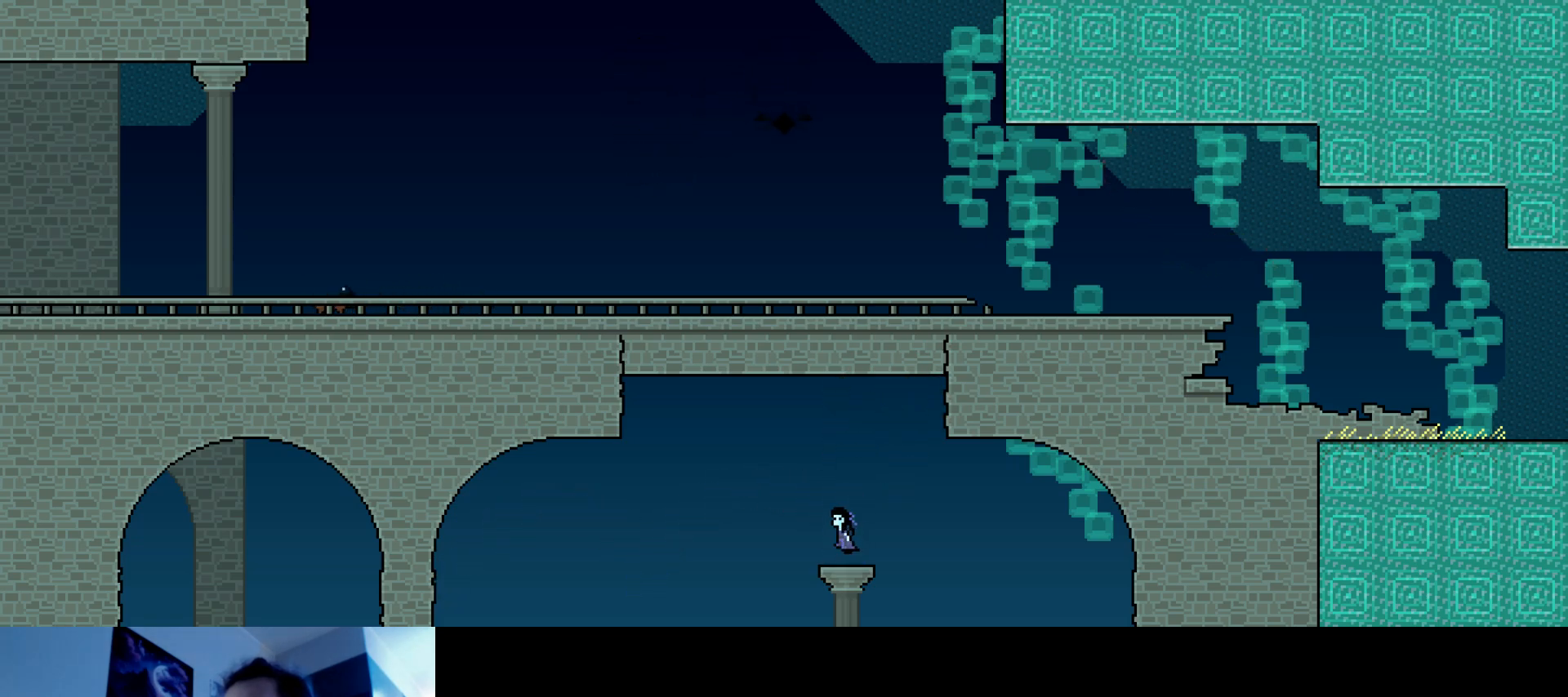
{"keys": ["left", "up"], "events": [[200, "s", "up"], [267, "s", "down"], [483, "s", "up"]]}
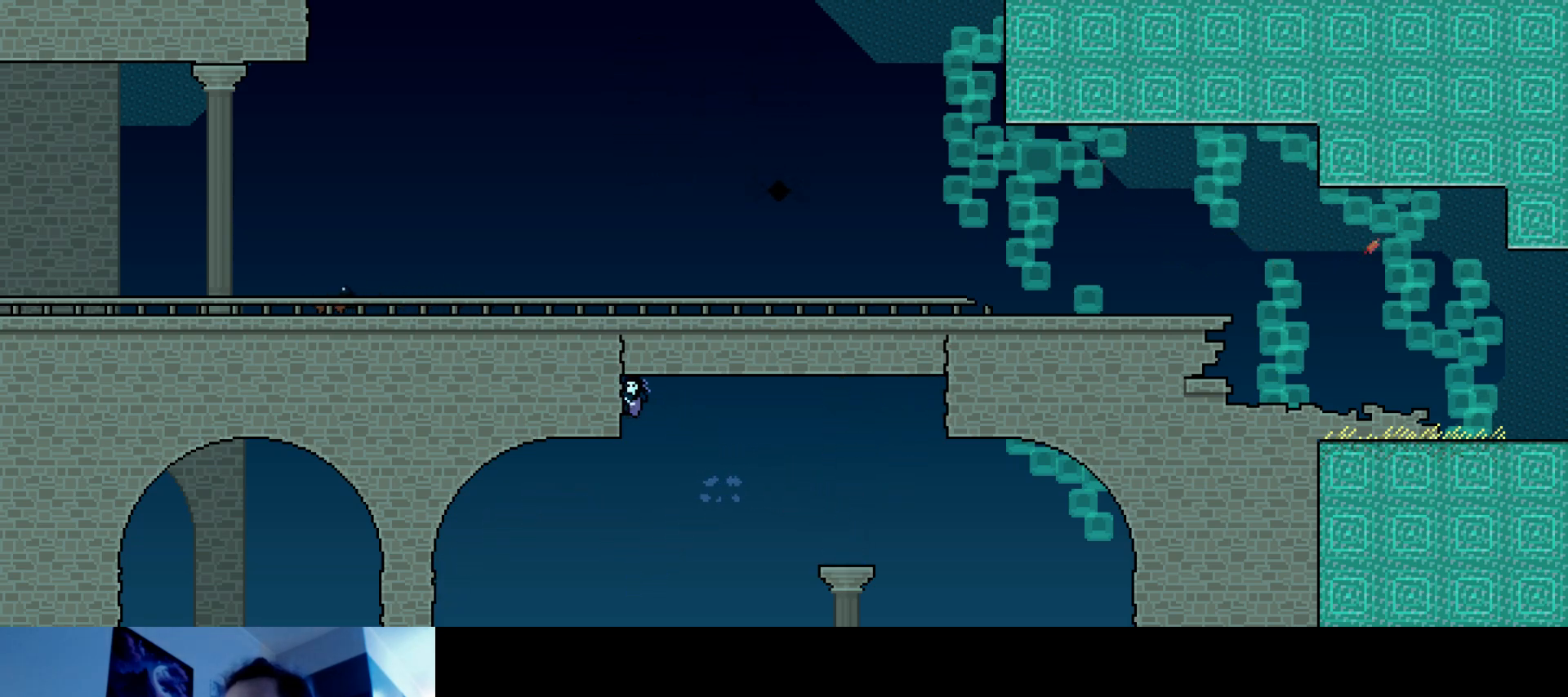
{"keys": ["right", "up"], "events": [[17, "right", "down"], [33, "s", "down"], [50, "left", "up"], [333, "s", "up"]]}
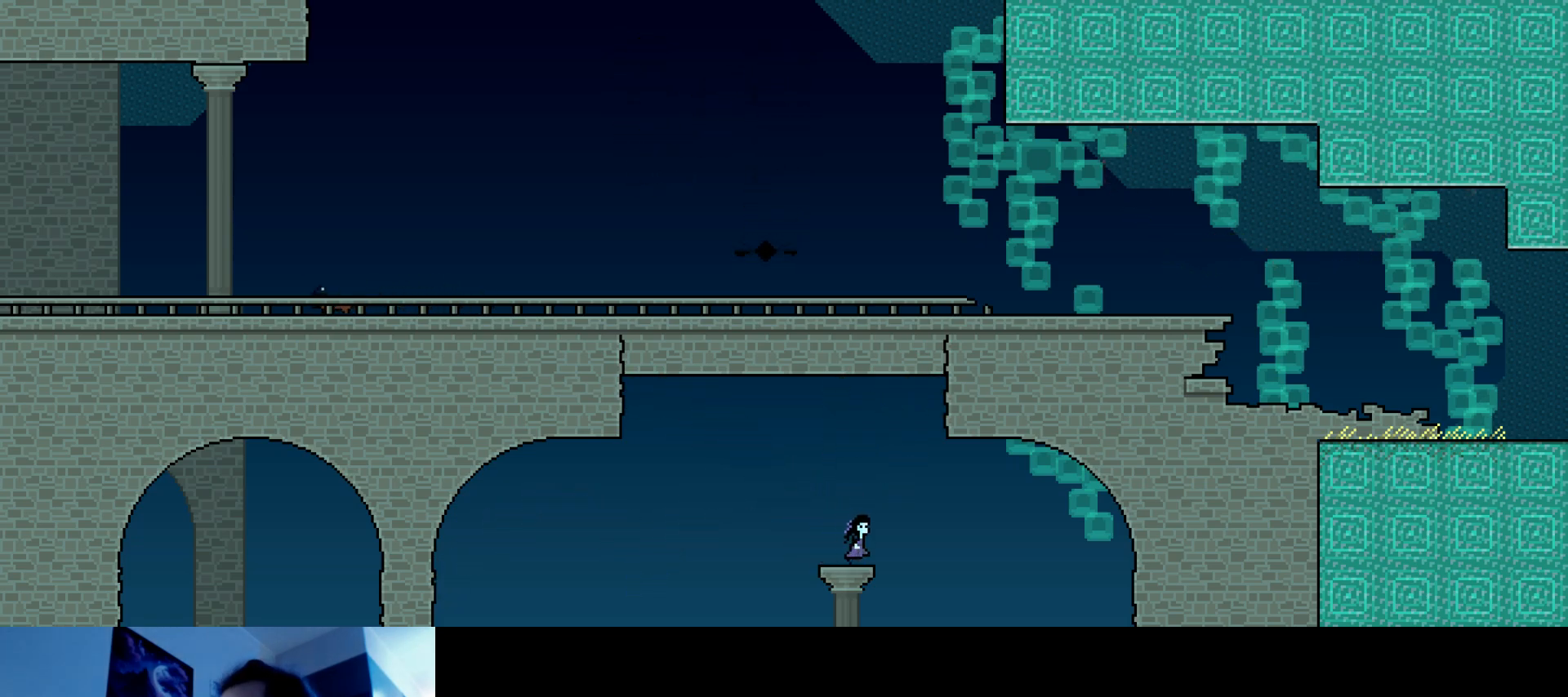
{"keys": ["down", "right"], "events": [[17, "s", "down"], [233, "up", "up"], [267, "s", "up"], [350, "down", "down"]]}
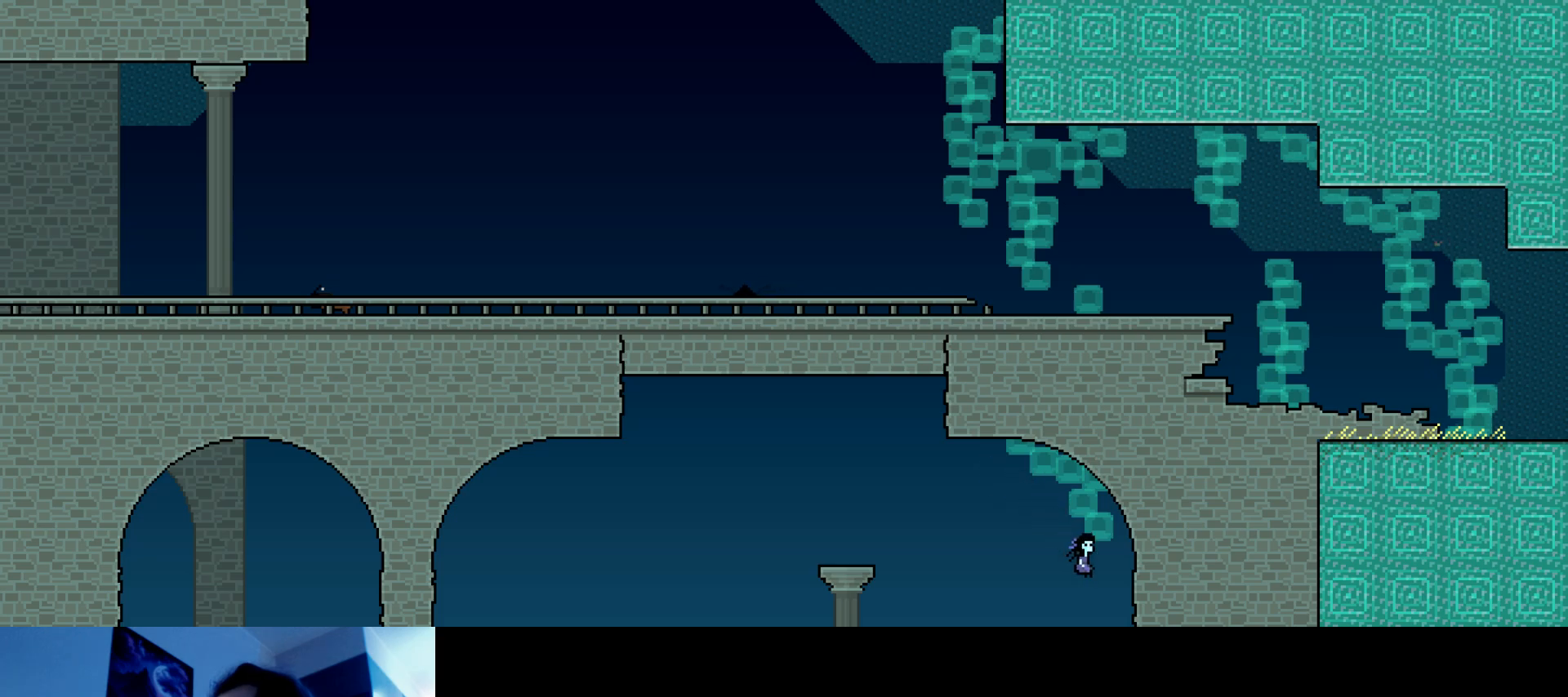
{"keys": ["right", "up"], "events": [[50, "down", "up"], [467, "up", "down"]]}
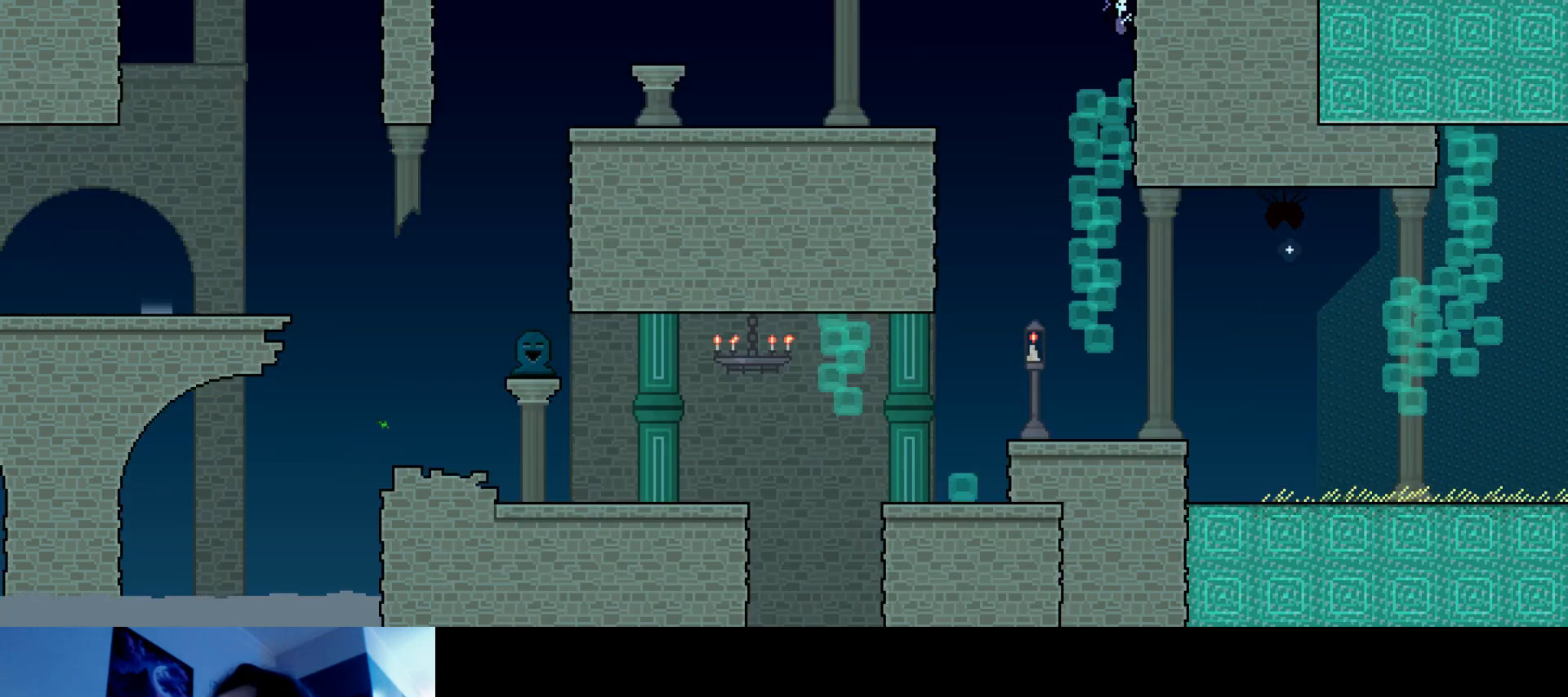
{"keys": ["right"], "events": [[133, "up", "up"]]}
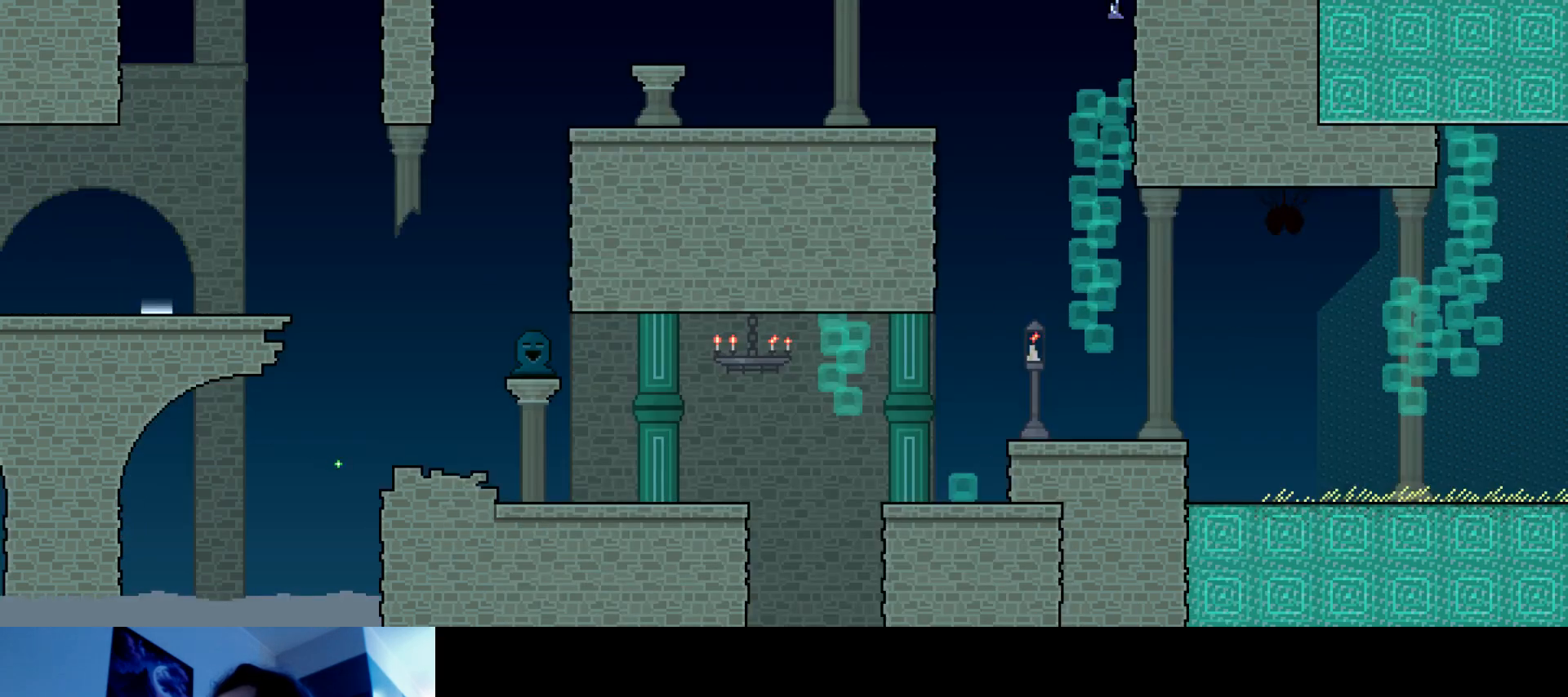
{"keys": ["right"], "events": []}
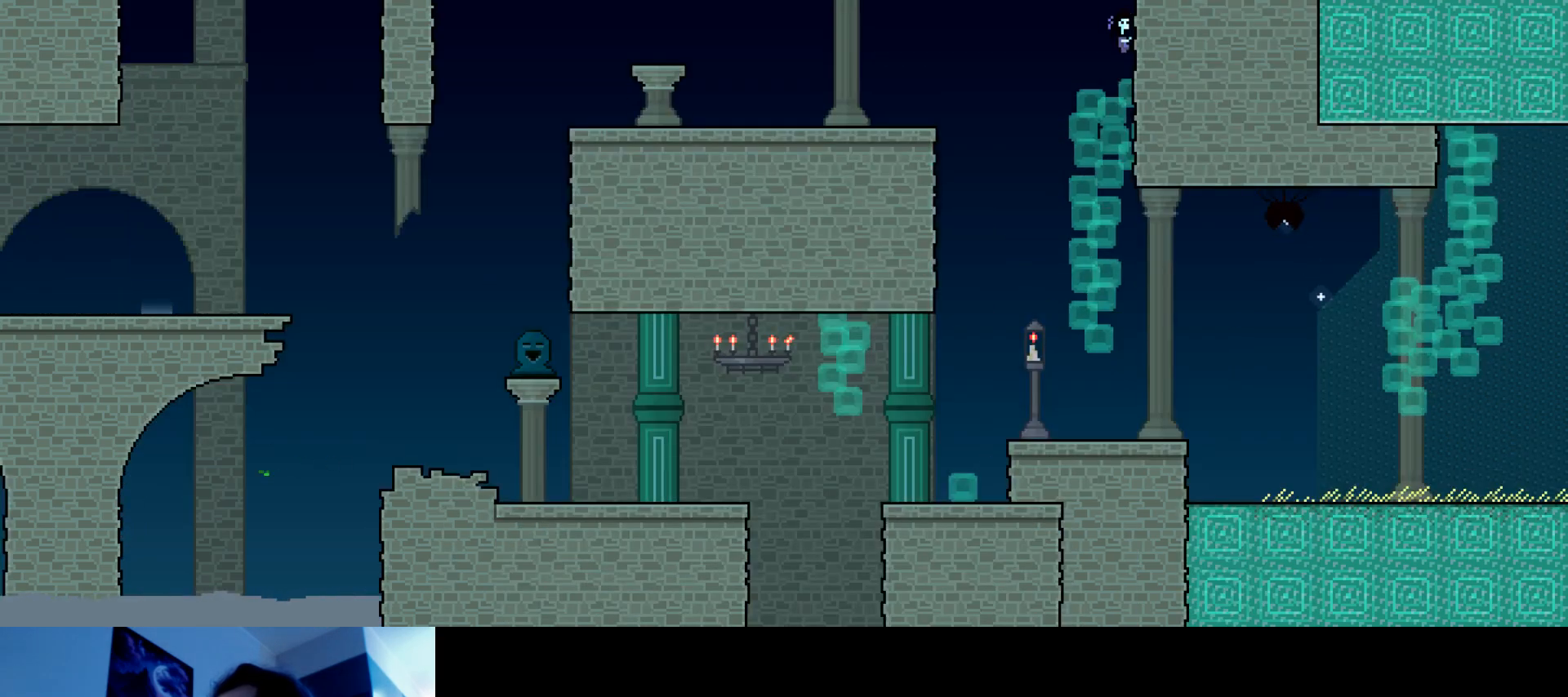
{"keys": ["right"], "events": [[233, "up", "down"], [350, "up", "up"]]}
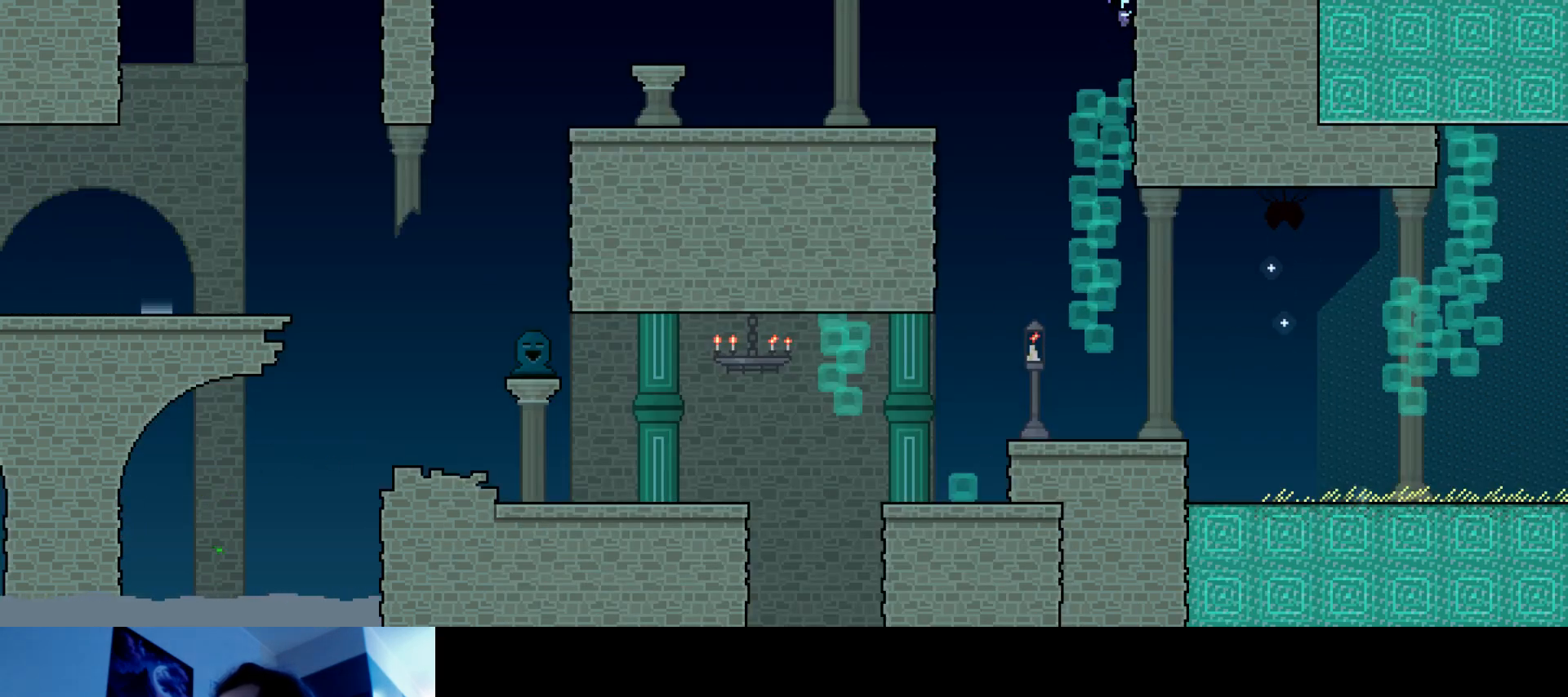
{"keys": ["right", "up"], "events": [[400, "up", "down"]]}
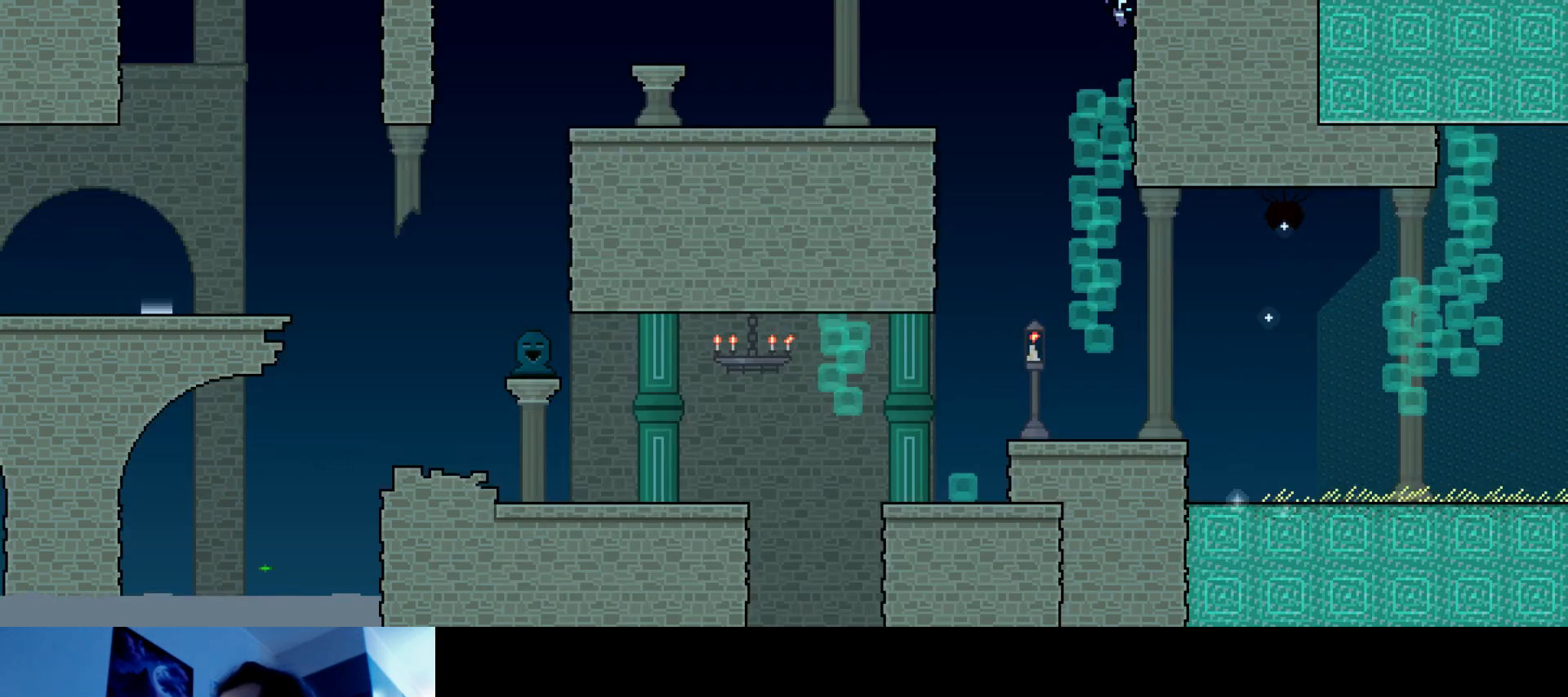
{"keys": ["right"], "events": [[17, "up", "up"]]}
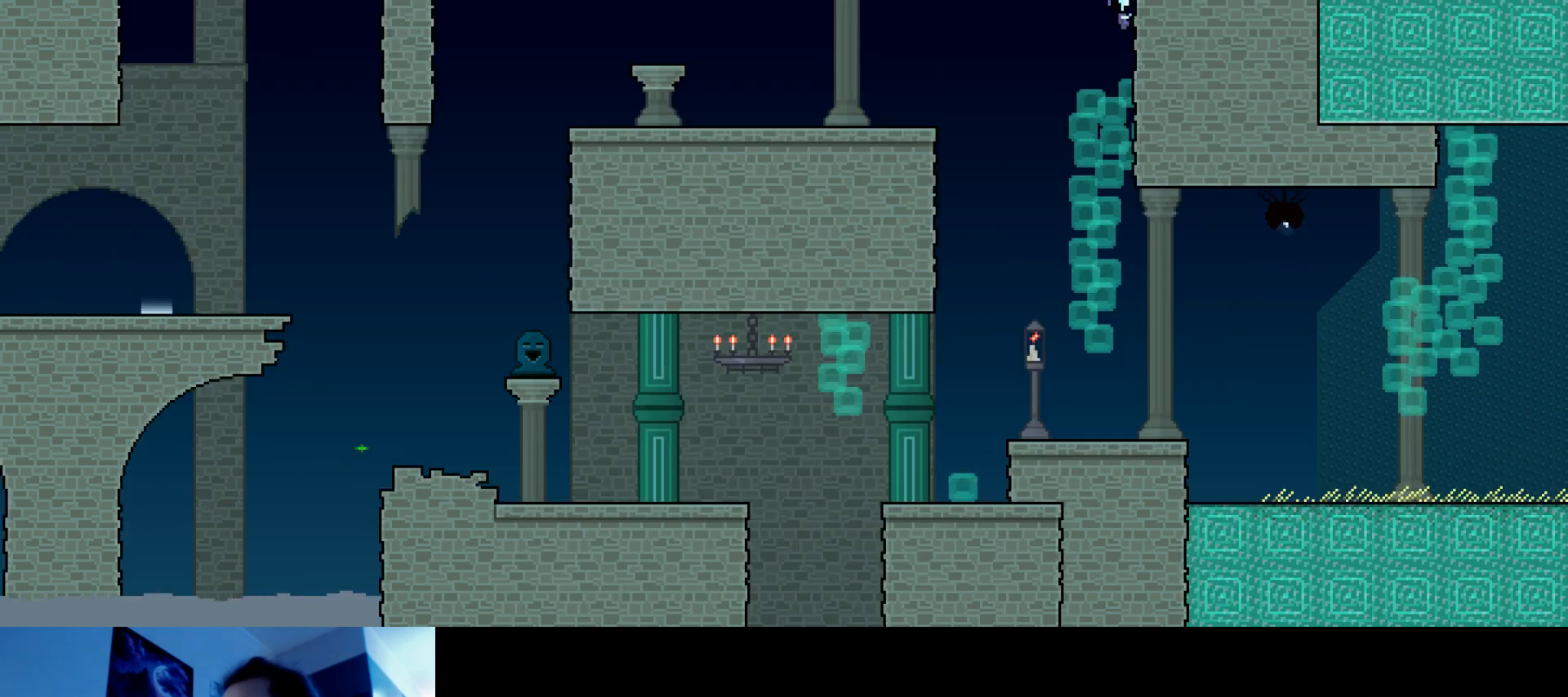
{"keys": ["down", "right"], "events": [[433, "down", "down"]]}
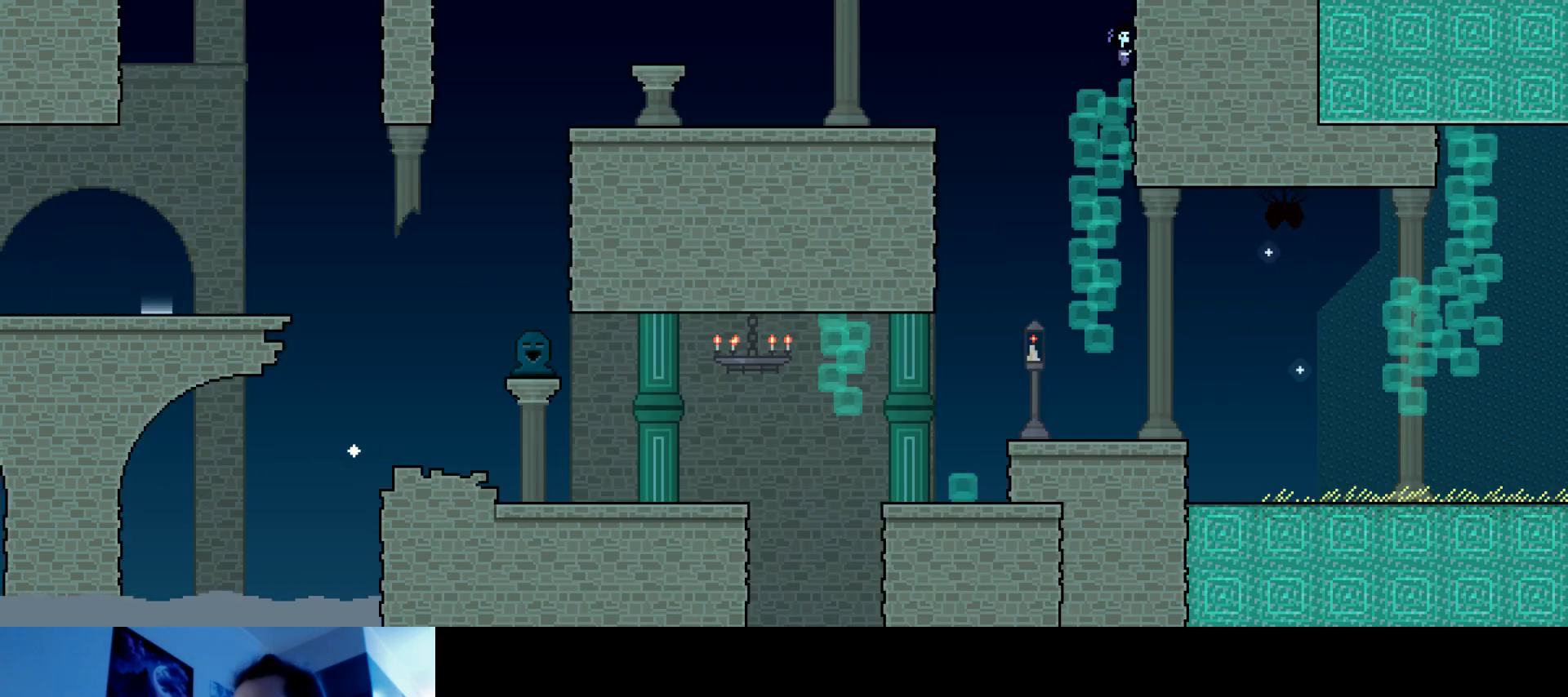
{"keys": [], "events": [[150, "down", "up"], [333, "right", "up"]]}
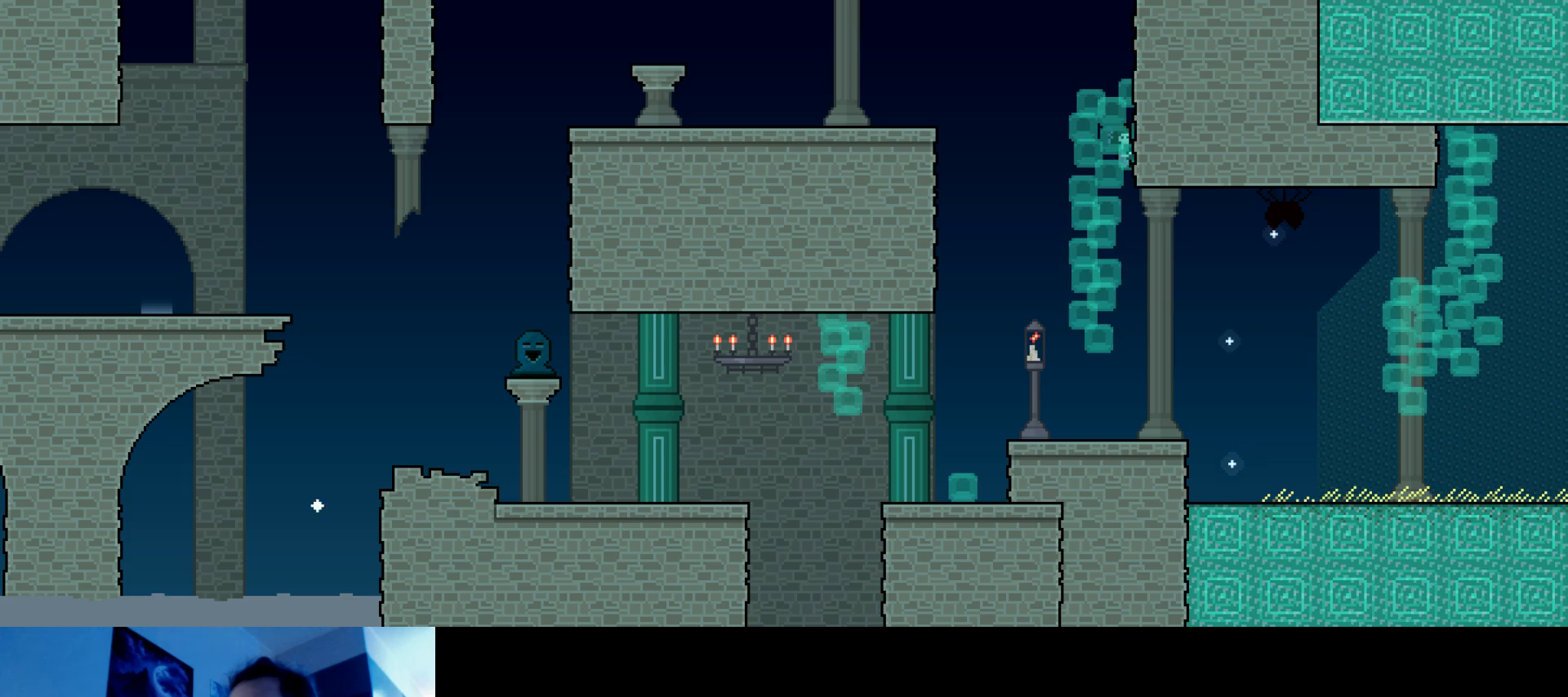
{"keys": [], "events": [[117, "s", "down"], [133, "left", "down"], [233, "s", "up"], [317, "left", "up"]]}
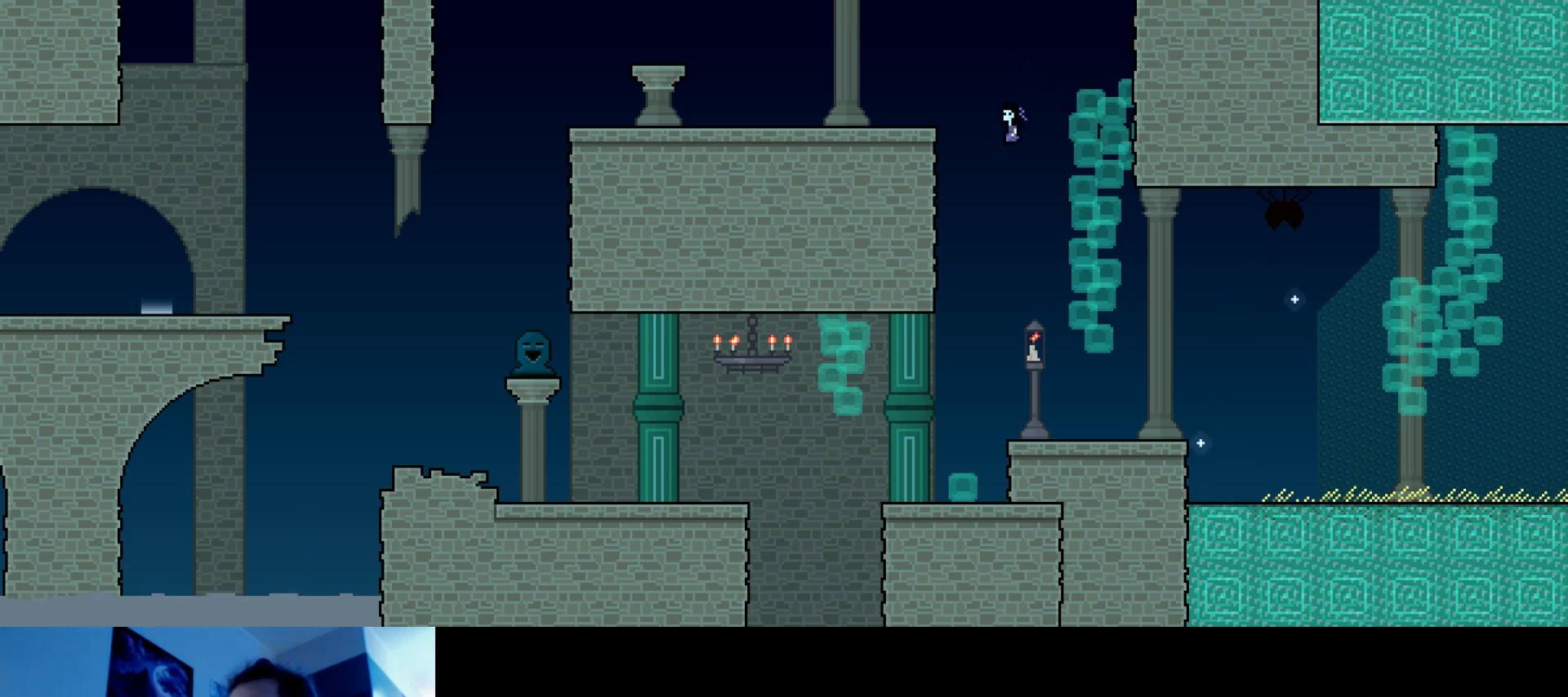
{"keys": ["down", "left"], "events": [[233, "left", "down"], [250, "down", "down"]]}
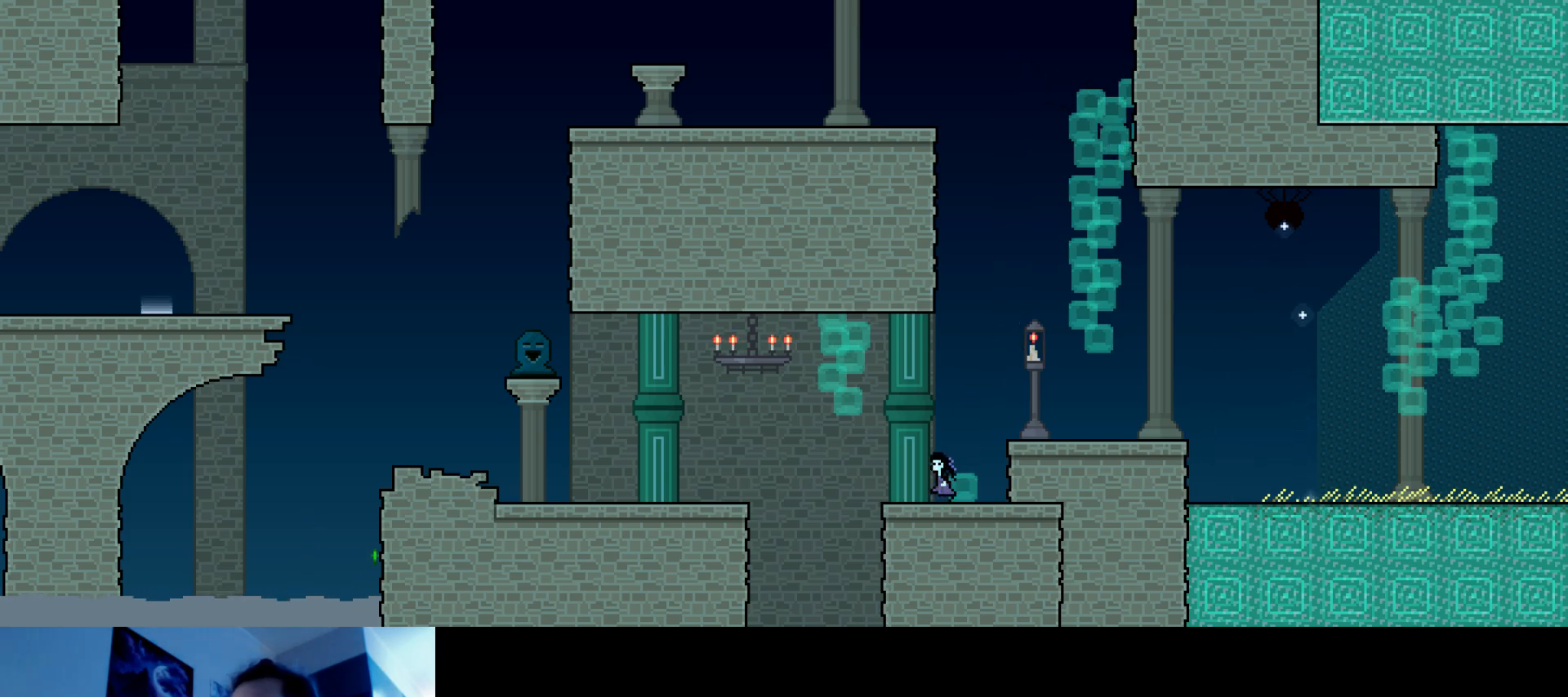
{"keys": [], "events": [[333, "down", "up"], [400, "left", "up"]]}
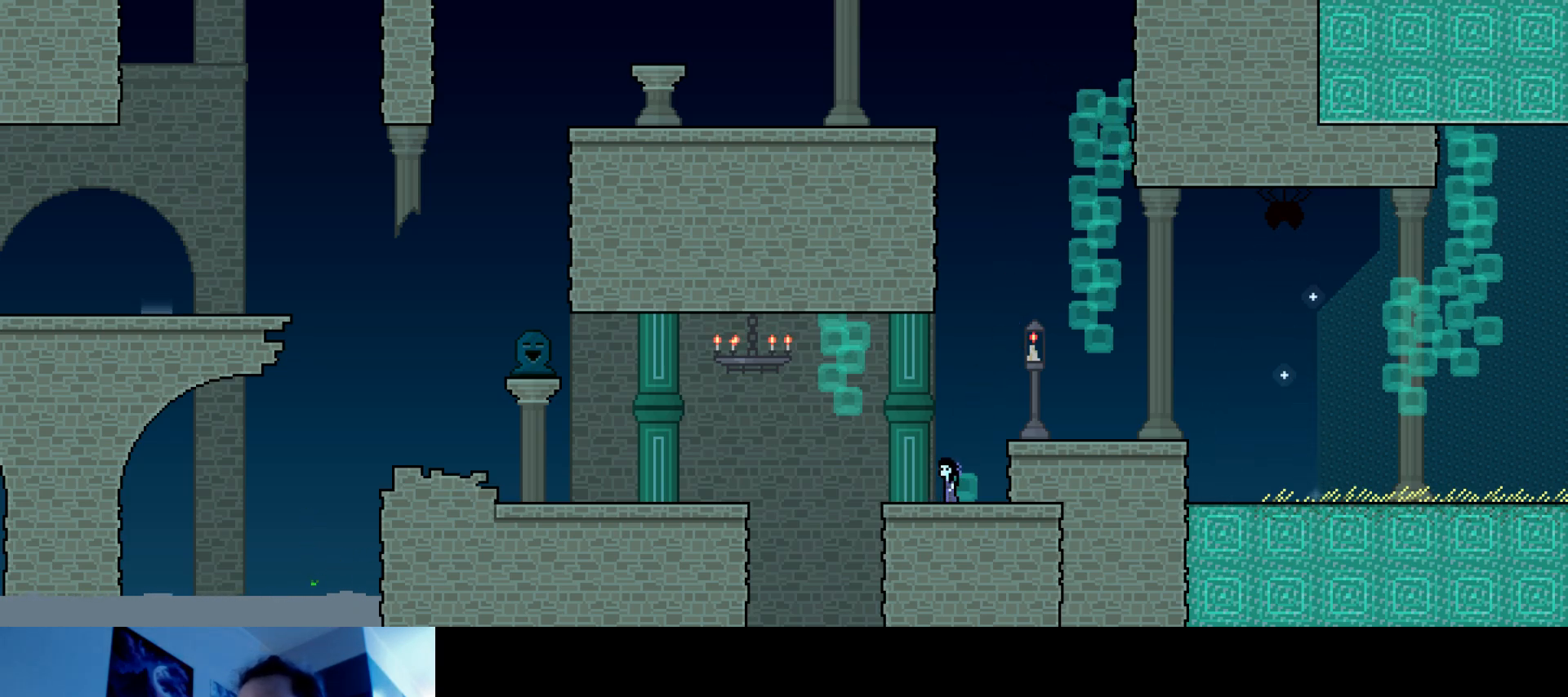
{"keys": ["left", "s", "up"], "events": [[50, "left", "down"], [67, "s", "down"], [67, "up", "down"], [283, "s", "up"], [400, "s", "down"]]}
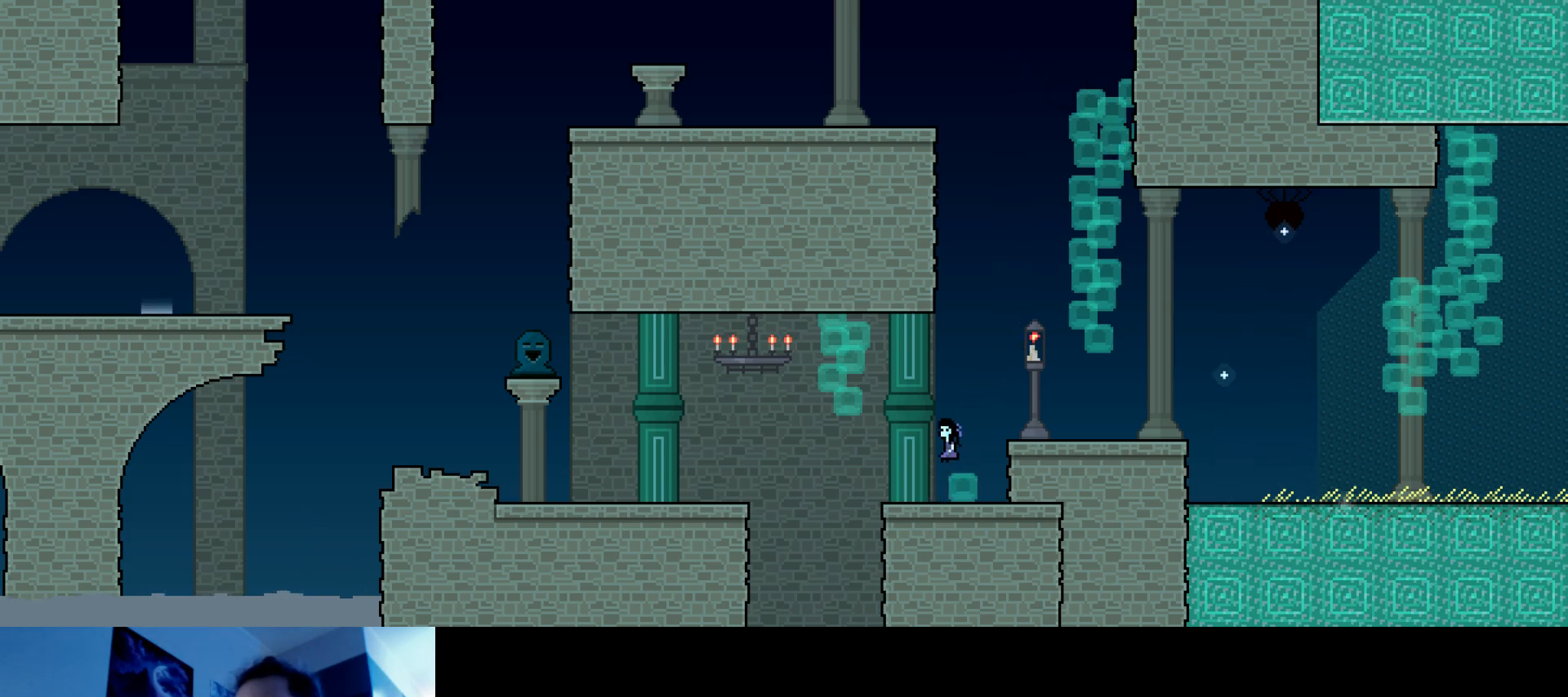
{"keys": ["right"], "events": [[100, "s", "up"], [167, "up", "up"], [267, "down", "down"], [383, "left", "up"], [433, "down", "up"], [450, "right", "down"]]}
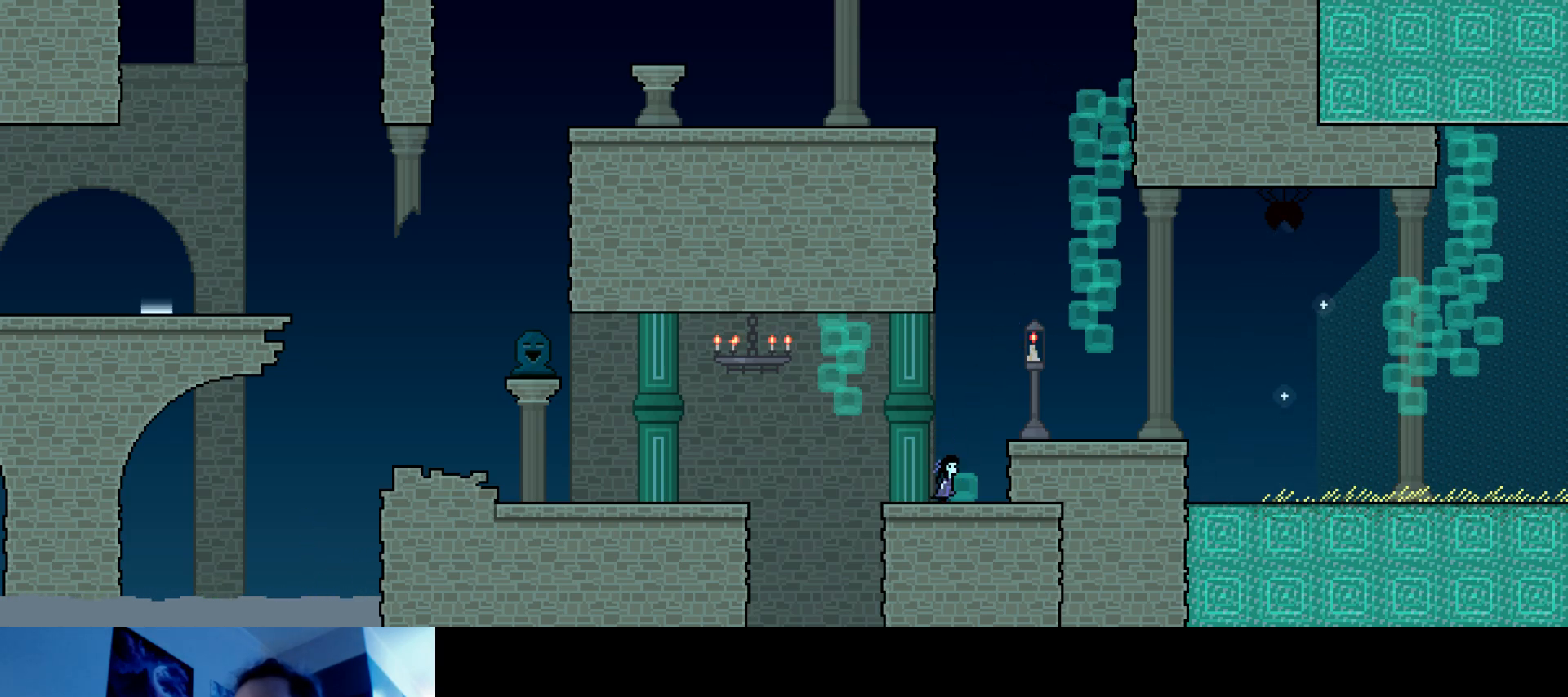
{"keys": ["left", "s", "up"], "events": [[50, "s", "down"], [100, "up", "down"], [117, "left", "down"], [150, "right", "up"], [317, "s", "up"], [383, "s", "down"]]}
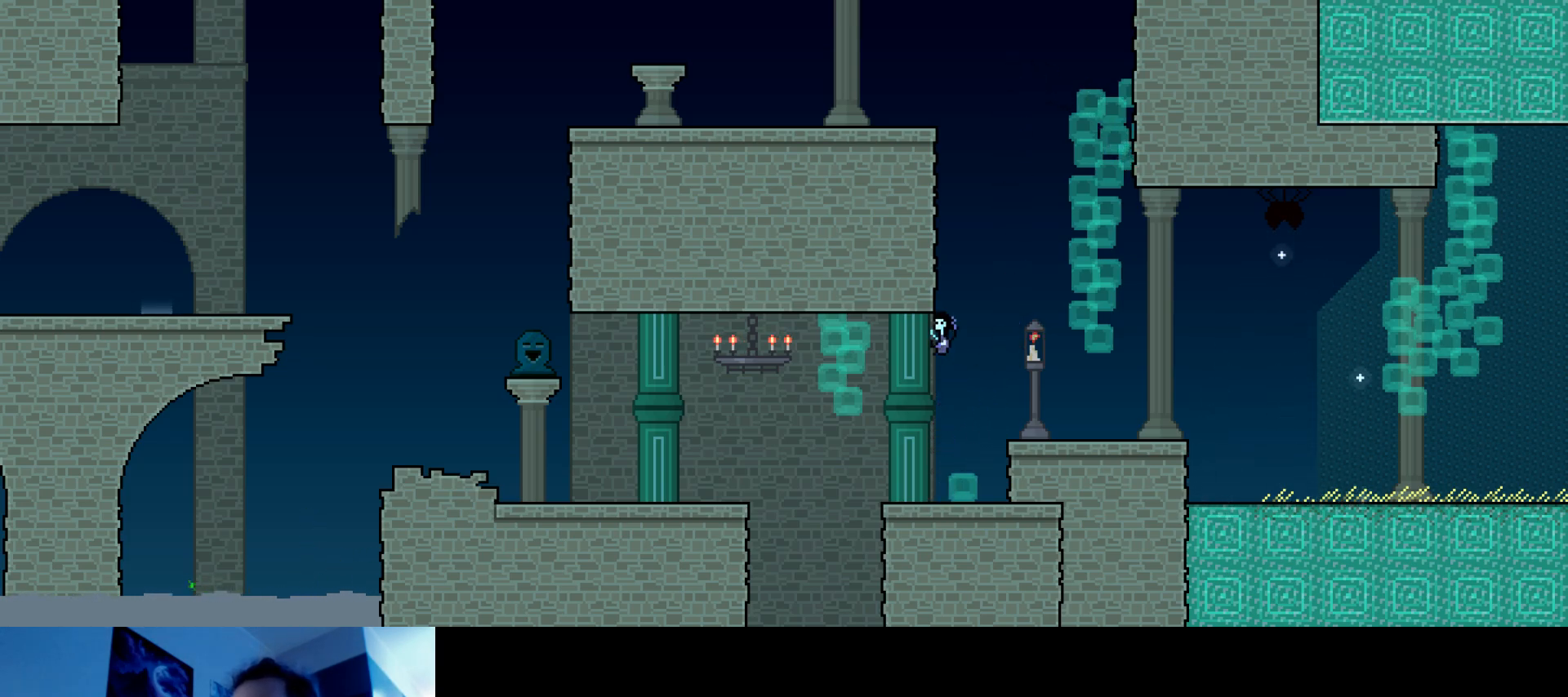
{"keys": ["right", "s", "up"], "events": [[50, "s", "up"], [150, "s", "down"], [383, "s", "up"], [467, "left", "up"], [467, "right", "down"], [500, "s", "down"]]}
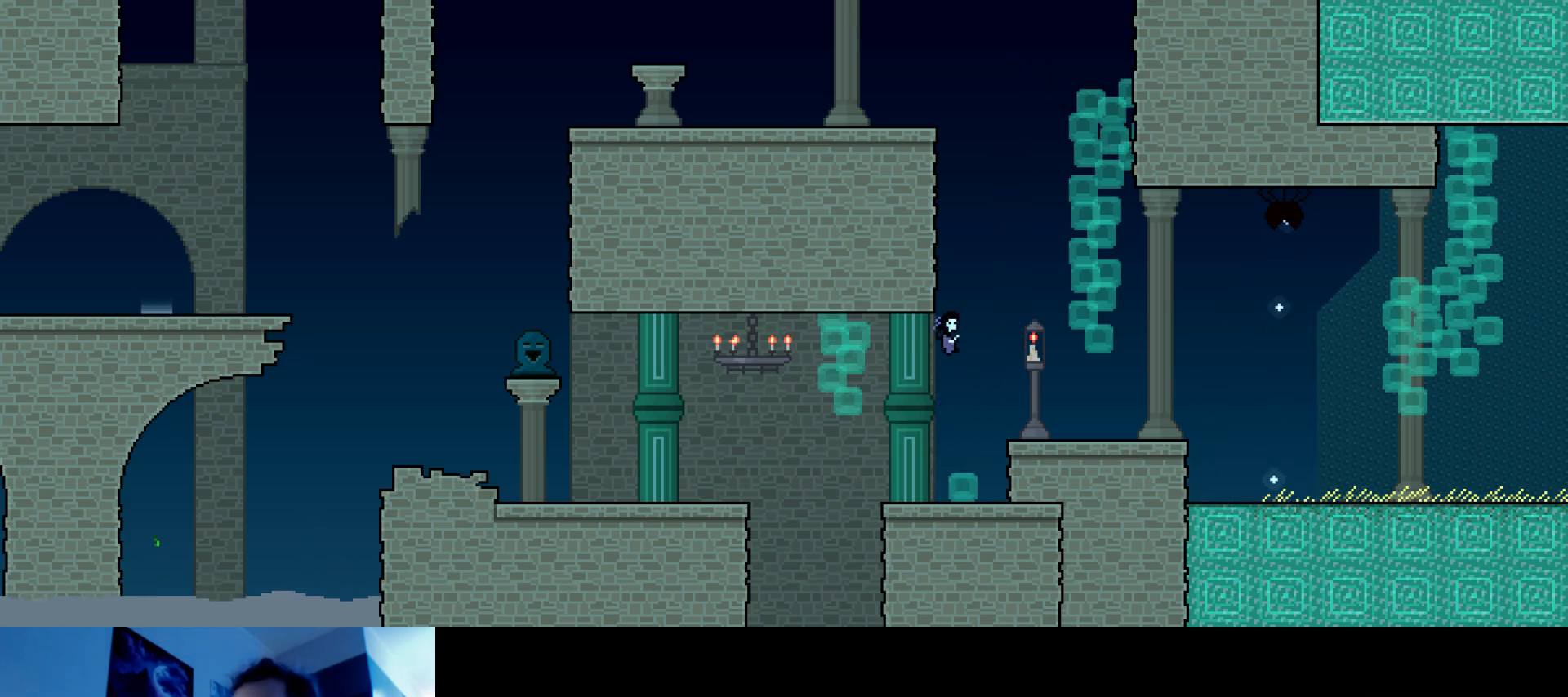
{"keys": ["left", "s", "up"], "events": [[83, "left", "down"], [100, "right", "up"], [100, "s", "up"], [167, "s", "down"], [433, "s", "up"], [483, "s", "down"]]}
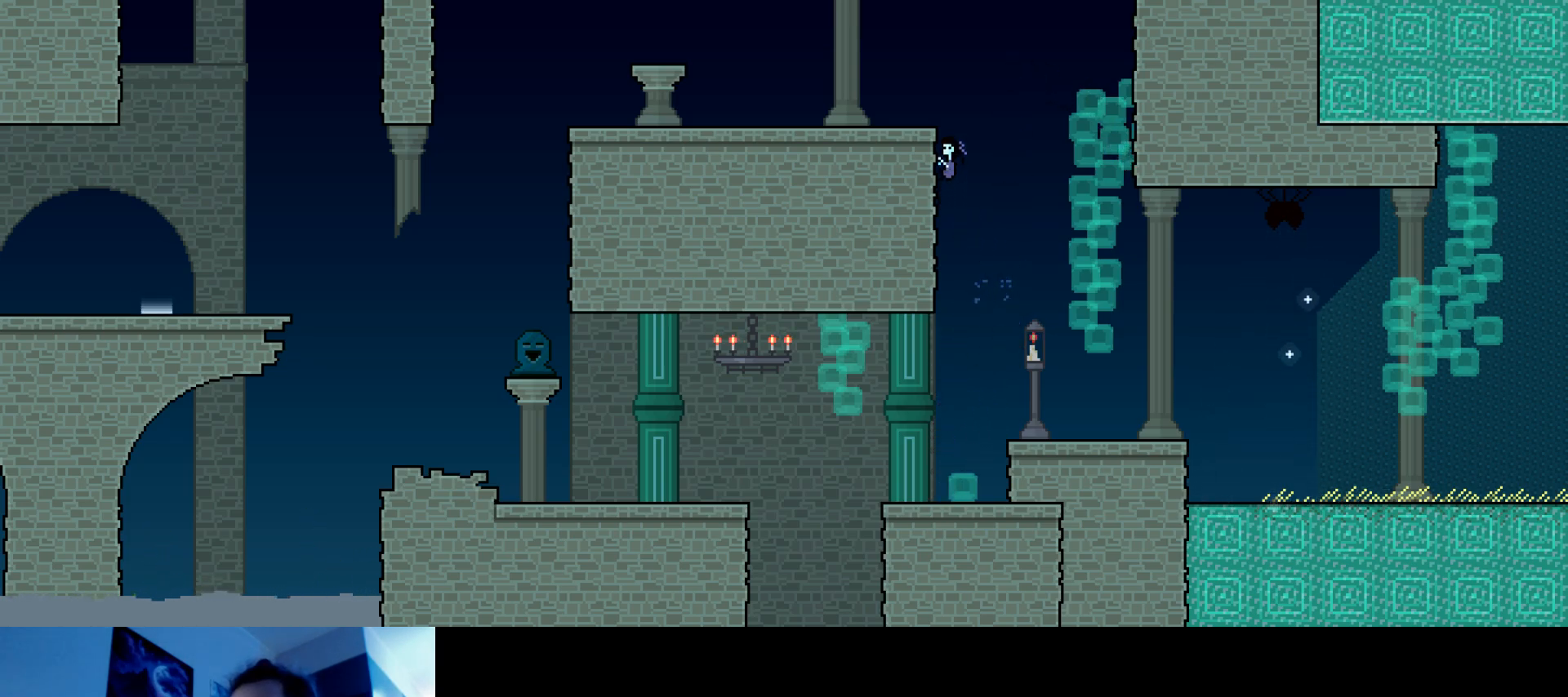
{"keys": ["left", "up"], "events": [[400, "s", "up"]]}
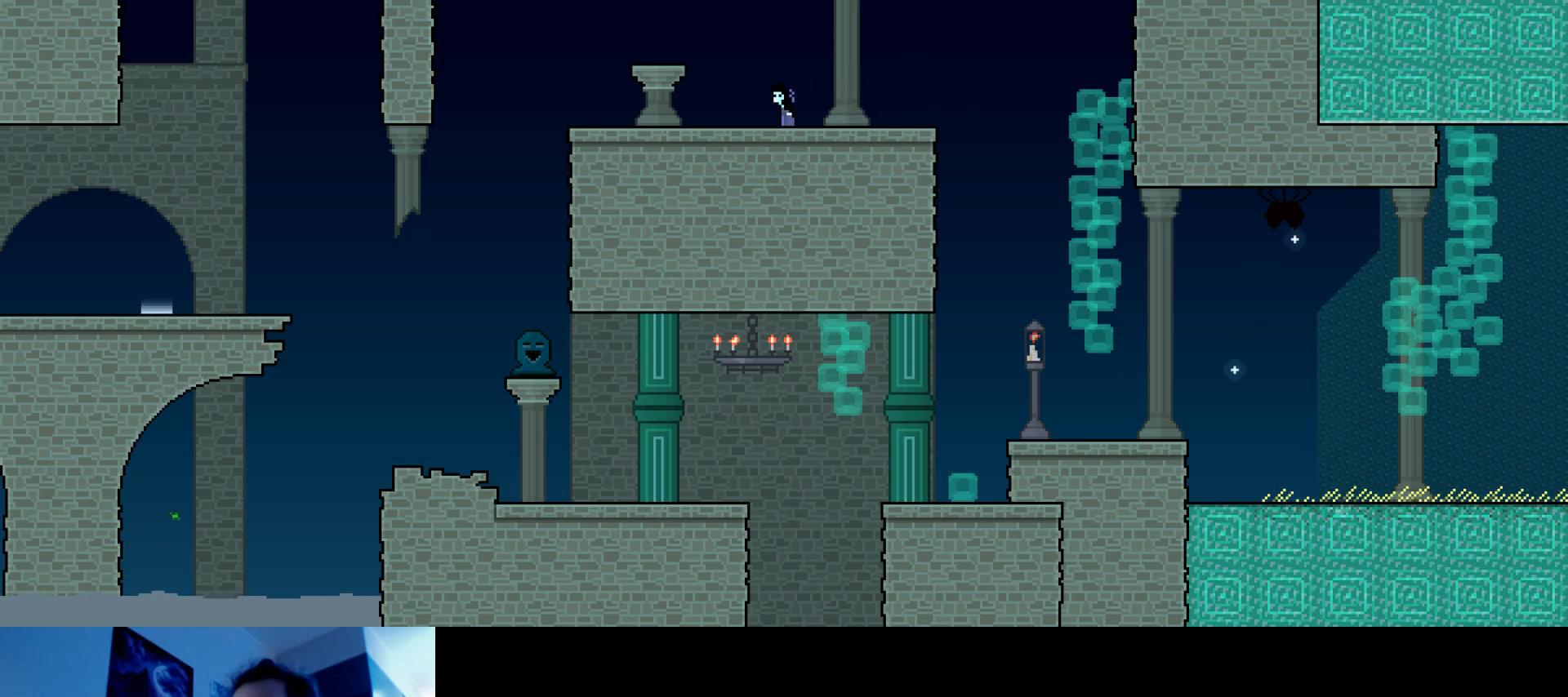
{"keys": ["down", "left"], "events": [[33, "s", "down"], [117, "up", "up"], [183, "s", "up"], [267, "down", "down"]]}
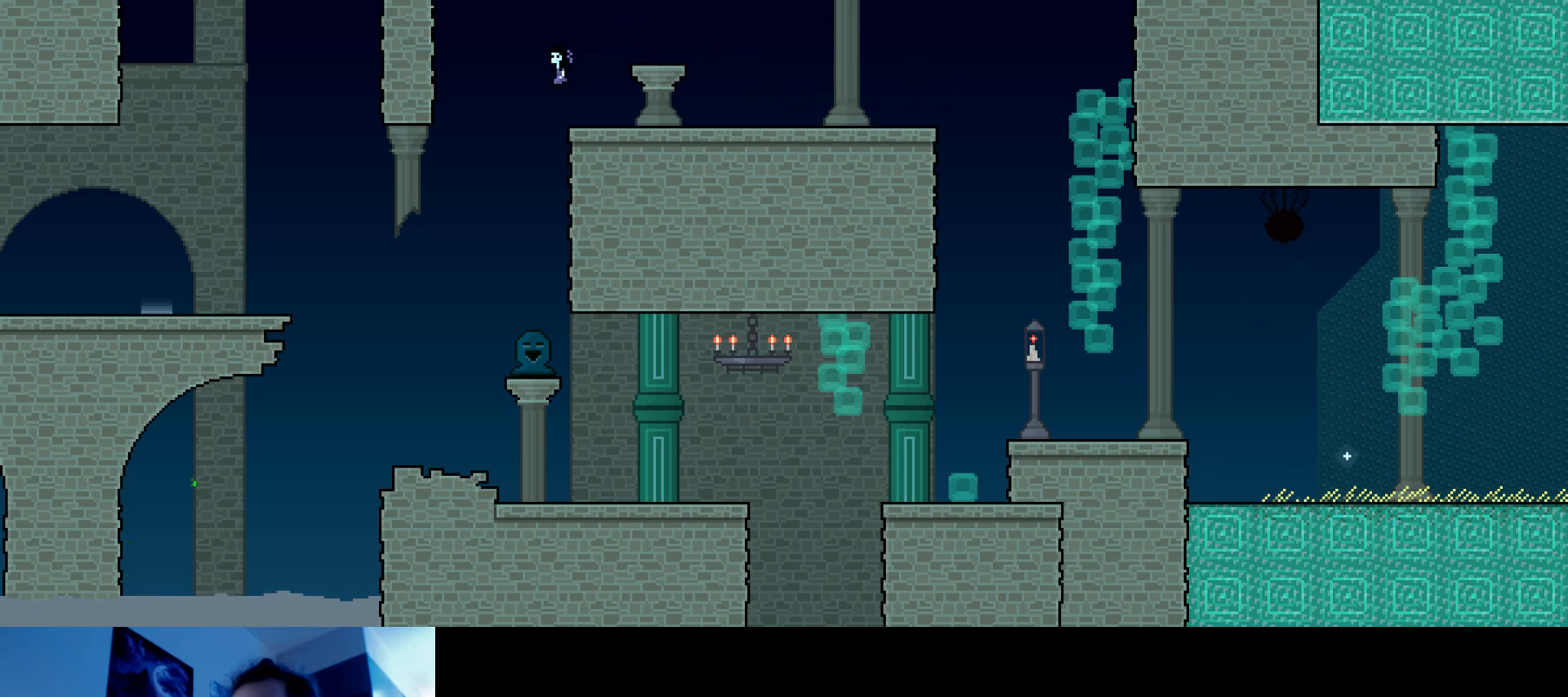
{"keys": ["down", "right"], "events": [[167, "right", "down"], [200, "left", "up"]]}
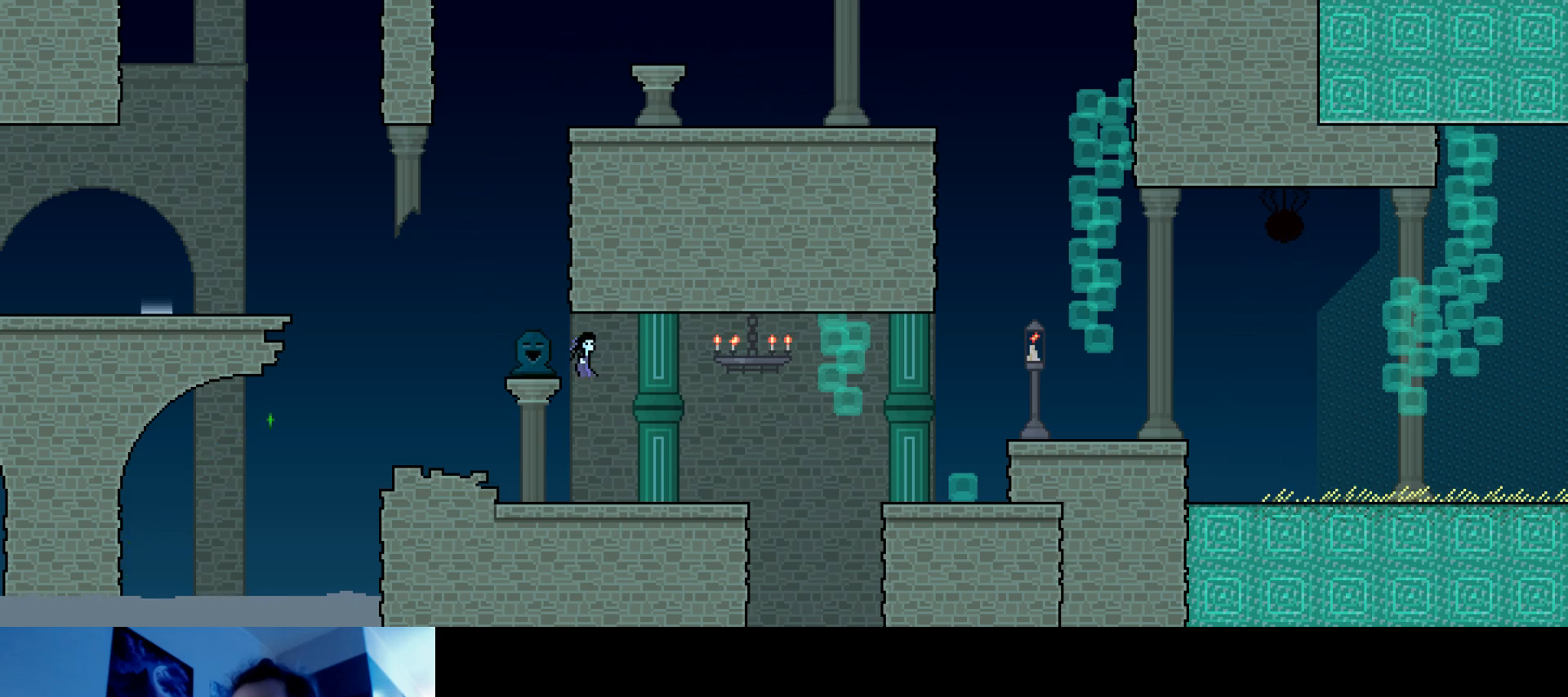
{"keys": ["down", "right"], "events": []}
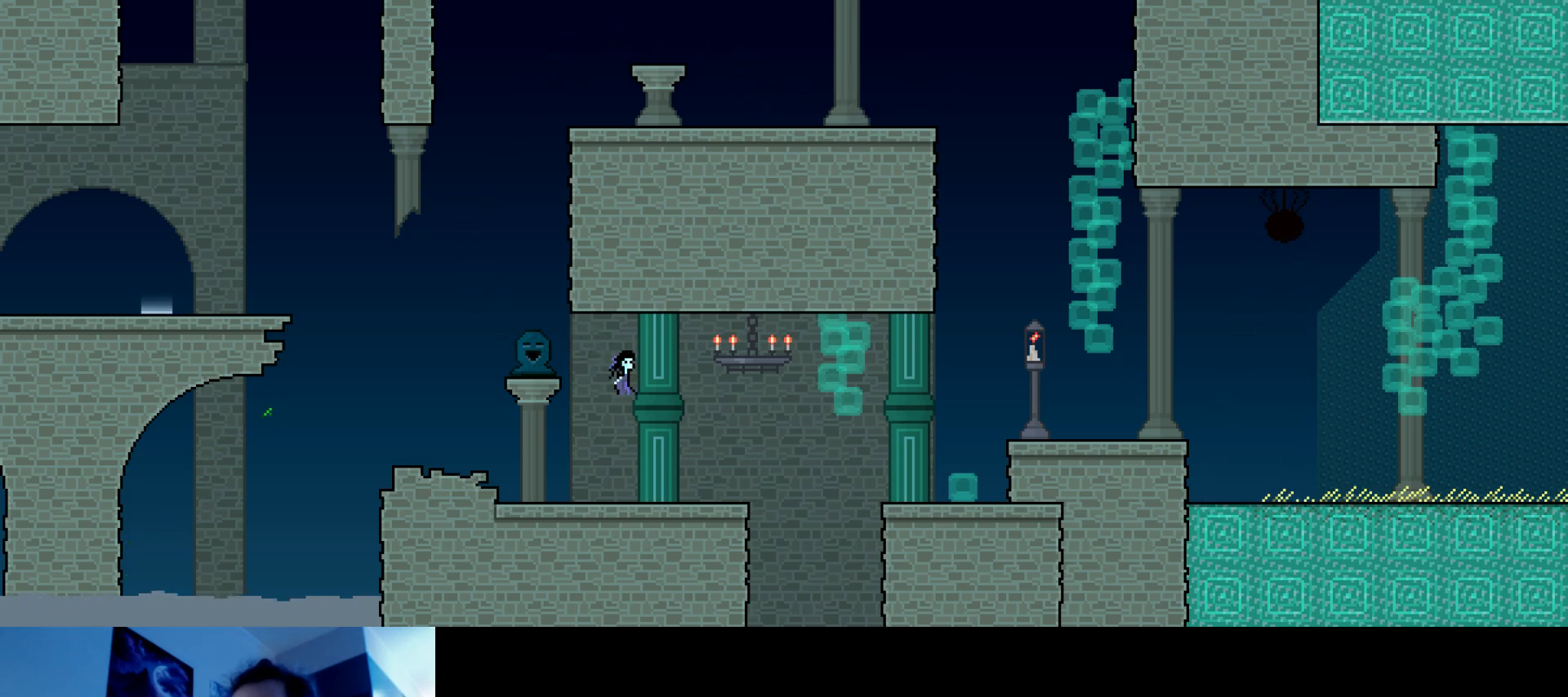
{"keys": ["down", "right"], "events": [[67, "left", "down"], [100, "right", "up"], [200, "right", "down"], [250, "left", "up"]]}
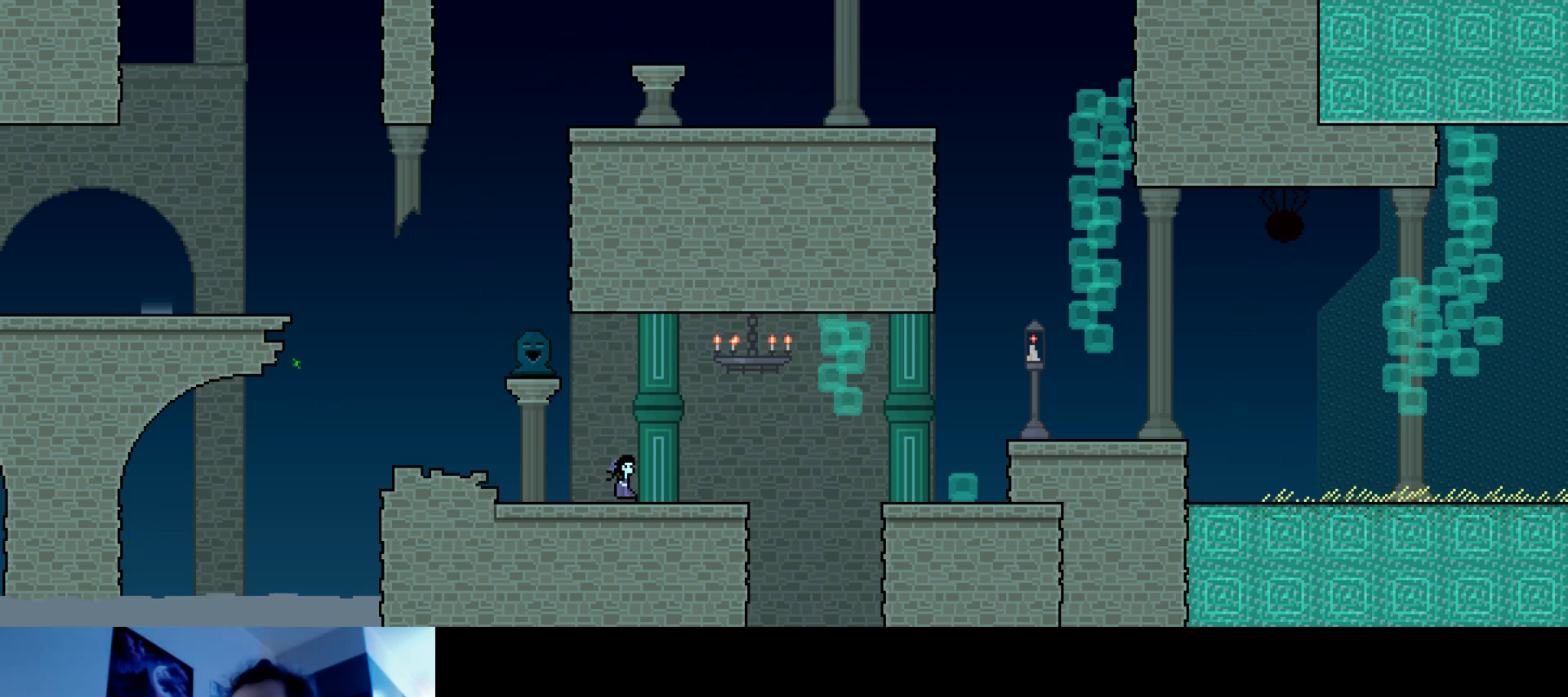
{"keys": ["left", "s", "up"], "events": [[33, "right", "up"], [167, "down", "up"], [183, "left", "down"], [400, "s", "down"], [417, "up", "down"]]}